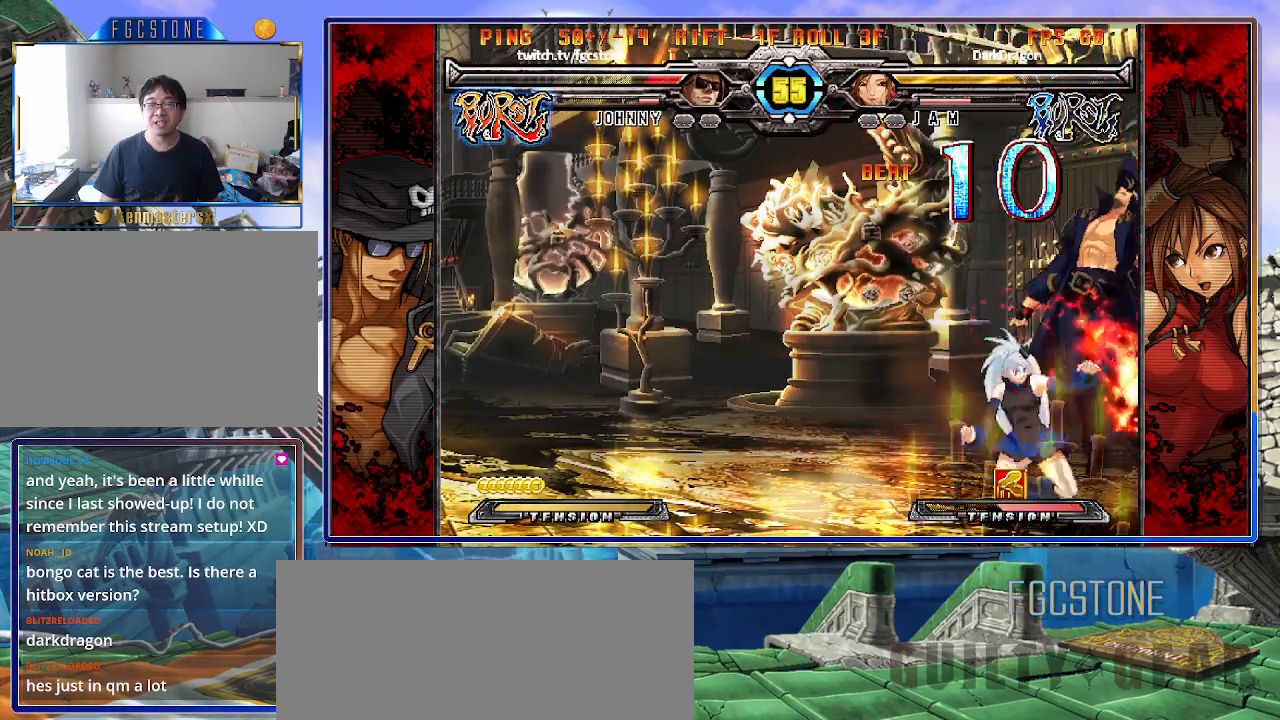
Gameplay with a controller (arcade stick); each line is a JSON object with the inputs held at the frame after it. "events" lists button and stick changes between this image and that frame as [ms after this image, input, new state], when the widget could be followed in between. Not read: L3 R3.
{"buttons": ["S"], "left_stick": "left", "events": [[17, "K", "up"], [50, "K", "down"], [83, "S", "up"], [150, "S", "down"], [167, "K", "up"], [233, "K", "down"], [250, "S", "up"], [300, "S", "down"], [333, "K", "up"], [367, "K", "down"], [417, "S", "up"], [450, "S", "down"], [483, "K", "up"]]}
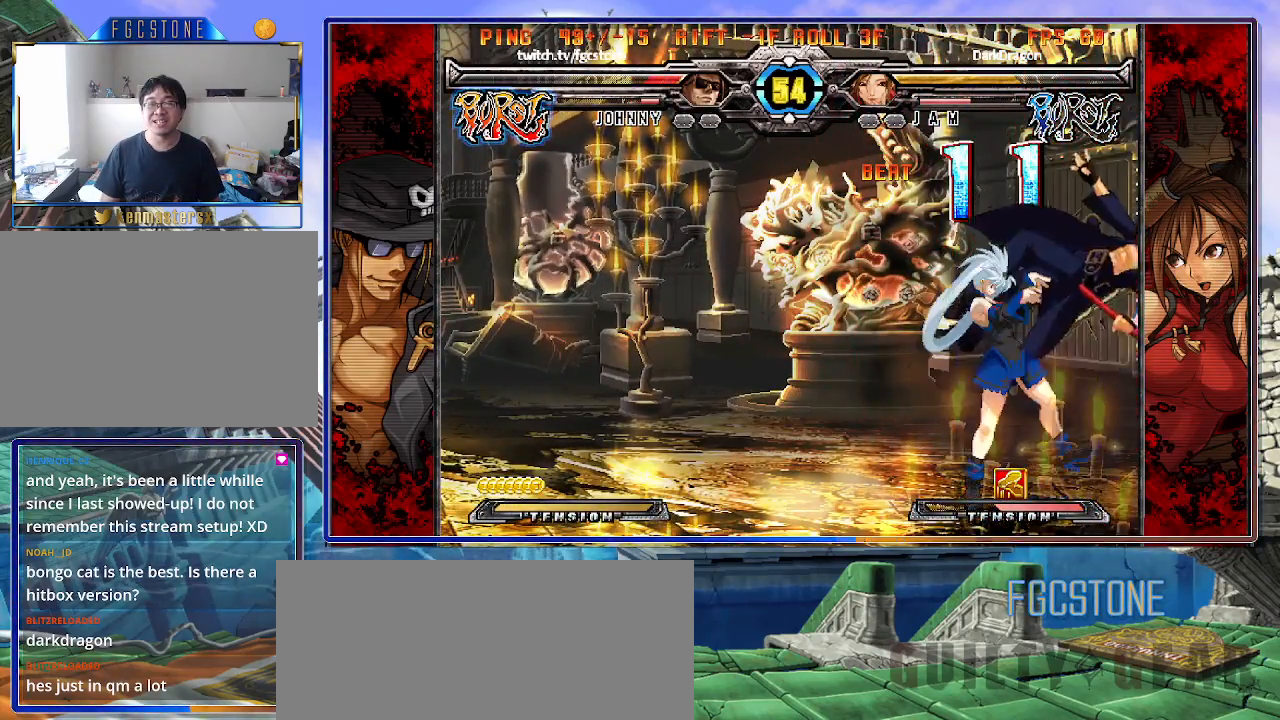
{"buttons": ["K", "S"], "left_stick": "left", "events": [[50, "K", "down"], [83, "S", "up"], [133, "K", "up"], [133, "S", "down"], [200, "K", "down"], [233, "S", "up"], [283, "S", "down"], [300, "K", "up"], [350, "K", "down"], [367, "S", "up"], [433, "K", "up"], [433, "S", "down"], [500, "K", "down"]]}
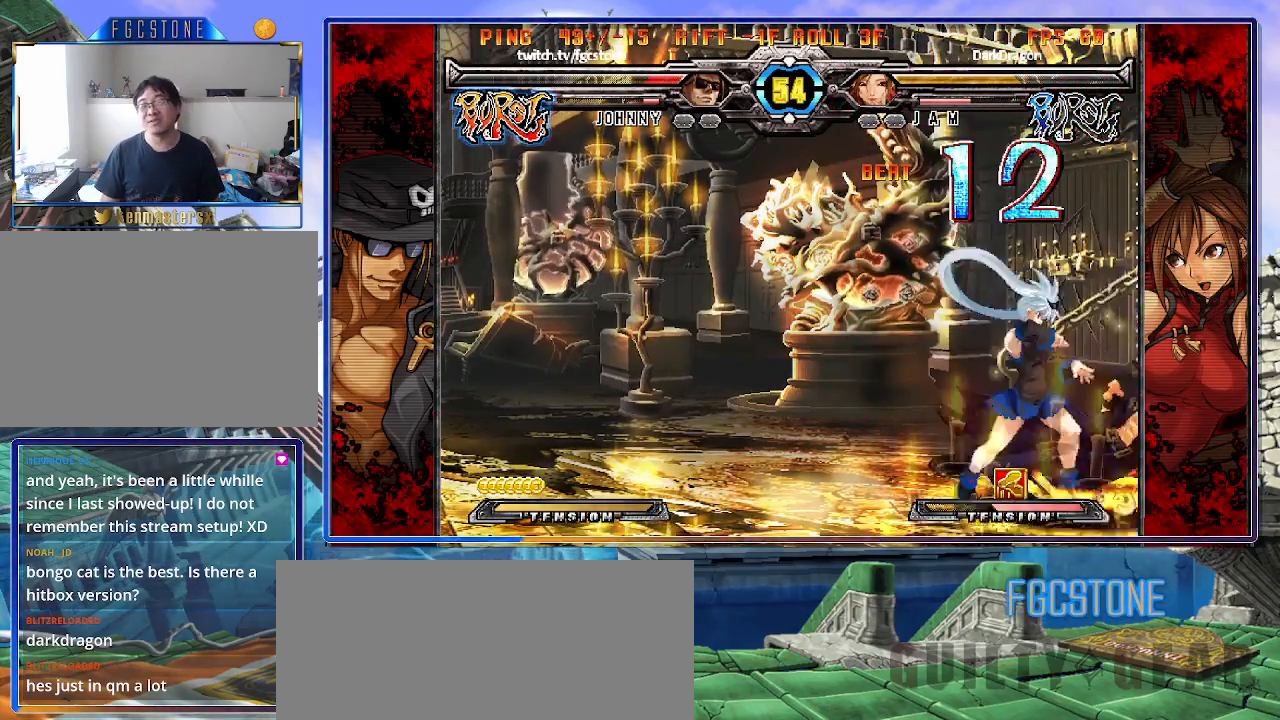
{"buttons": ["K", "S"], "left_stick": "left", "events": [[50, "S", "up"], [100, "S", "down"], [117, "K", "up"], [183, "K", "down"], [200, "S", "up"], [267, "S", "down"], [283, "K", "up"], [350, "K", "down"], [367, "S", "up"], [417, "S", "down"], [450, "K", "up"], [500, "K", "down"]]}
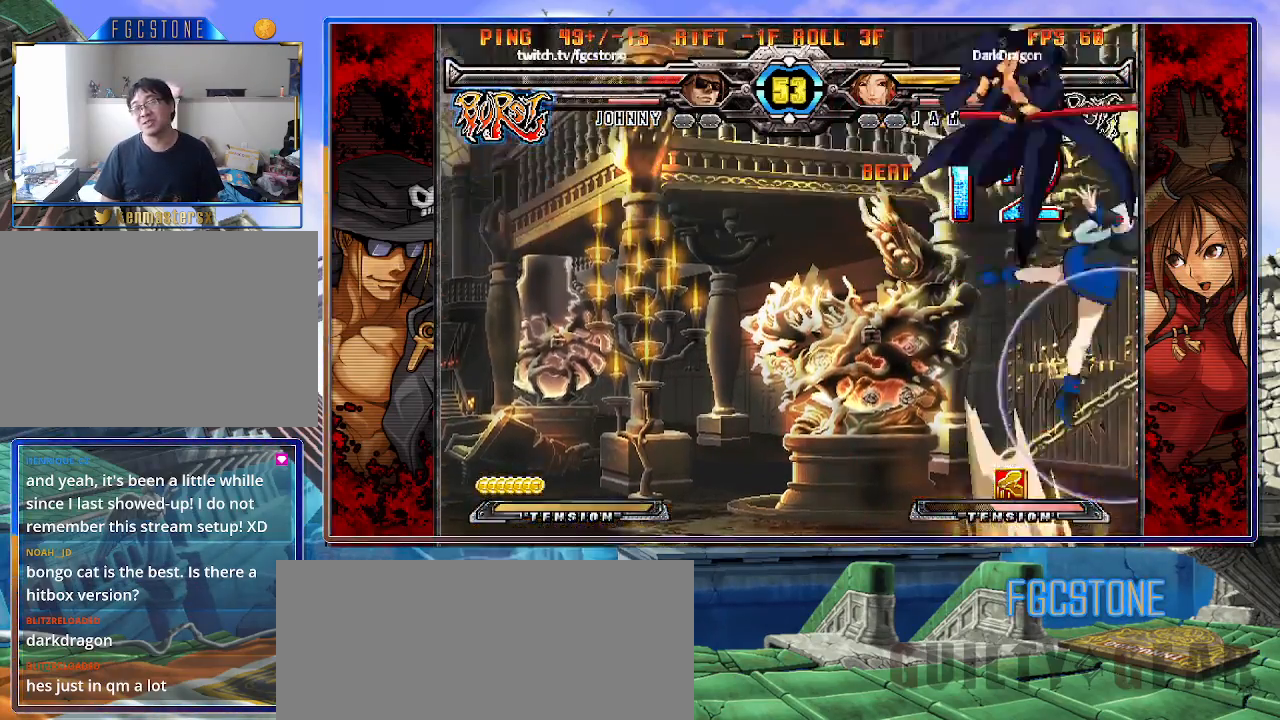
{"buttons": [], "left_stick": "center", "events": [[33, "S", "up"], [100, "S", "down"], [117, "K", "up"], [167, "K", "down"], [183, "S", "up"], [233, "K", "up"], [333, "left_stick", "right"], [467, "left_stick", "center"]]}
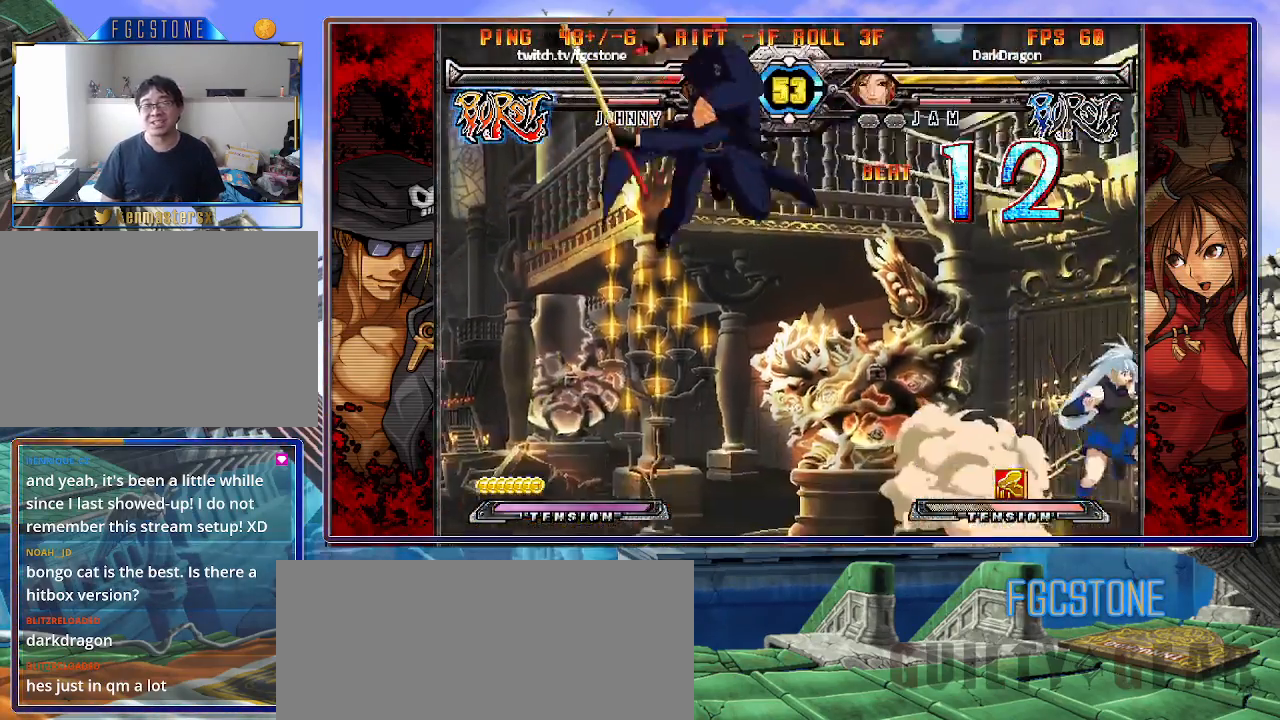
{"buttons": [], "left_stick": "left", "events": [[183, "left_stick", "left"], [267, "left_stick", "center"], [317, "left_stick", "left"]]}
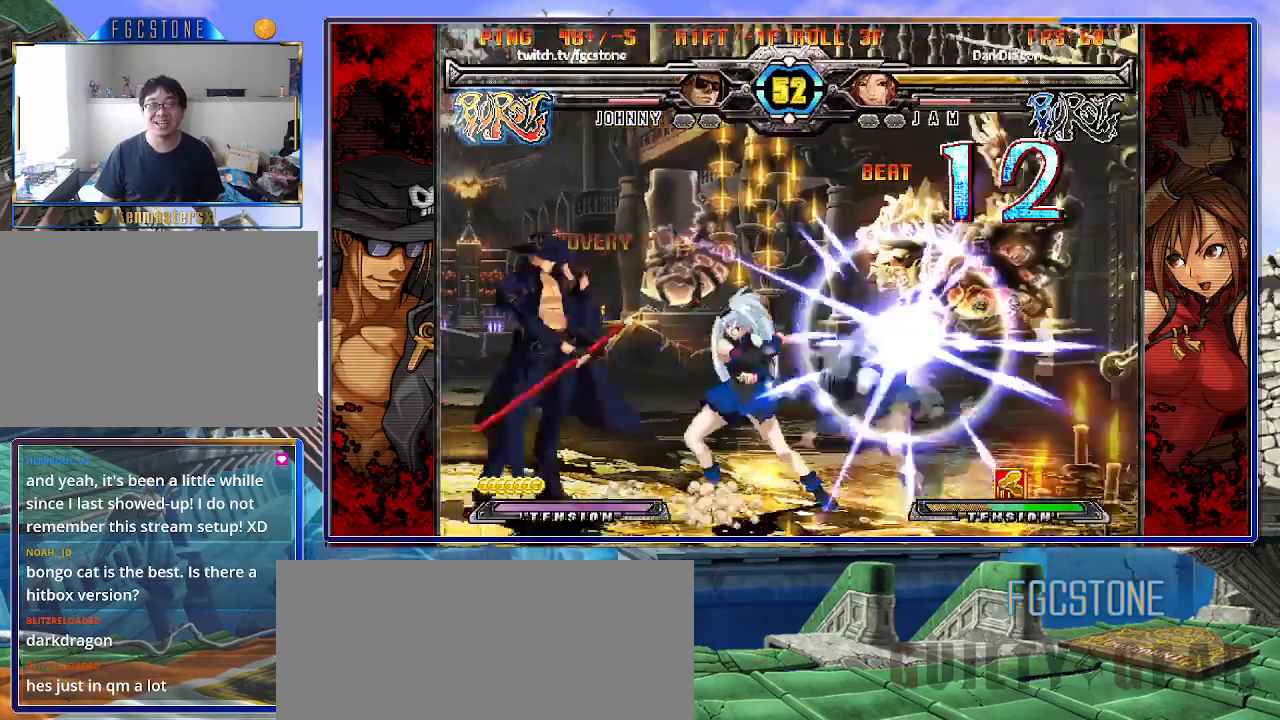
{"buttons": [], "left_stick": "down-left", "events": [[17, "left_stick", "down-left"]]}
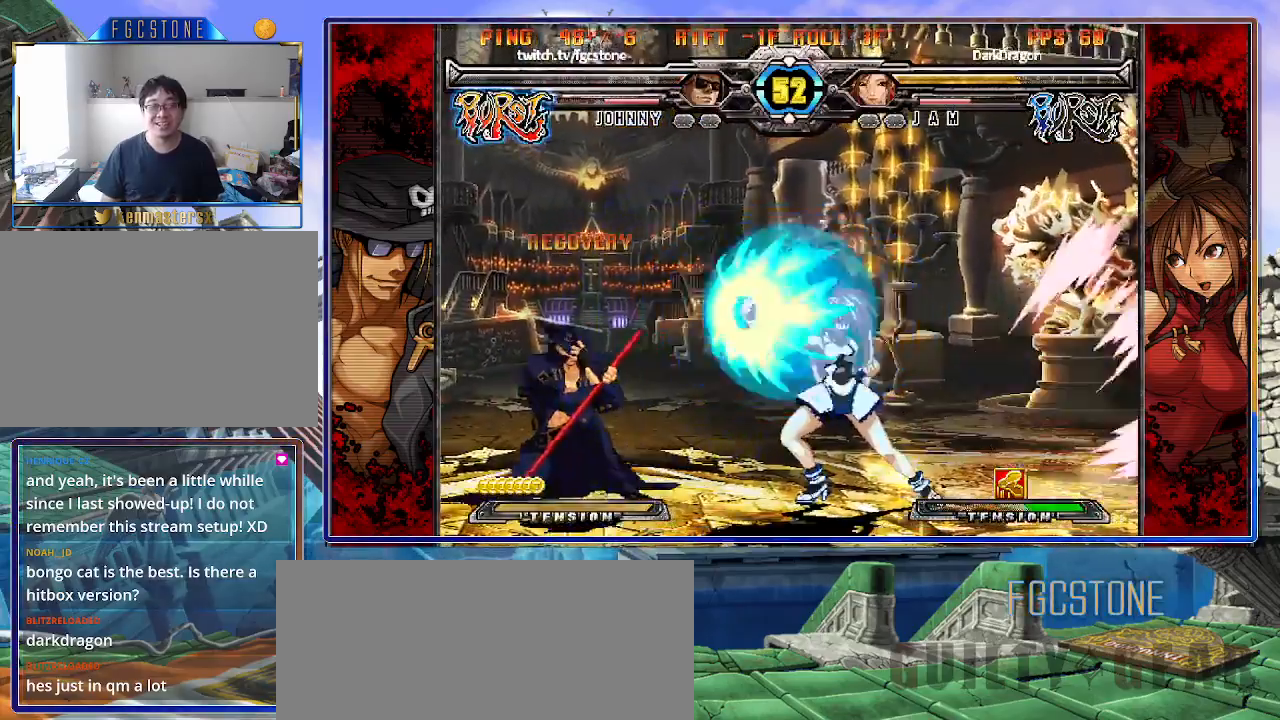
{"buttons": [], "left_stick": "down-left", "events": []}
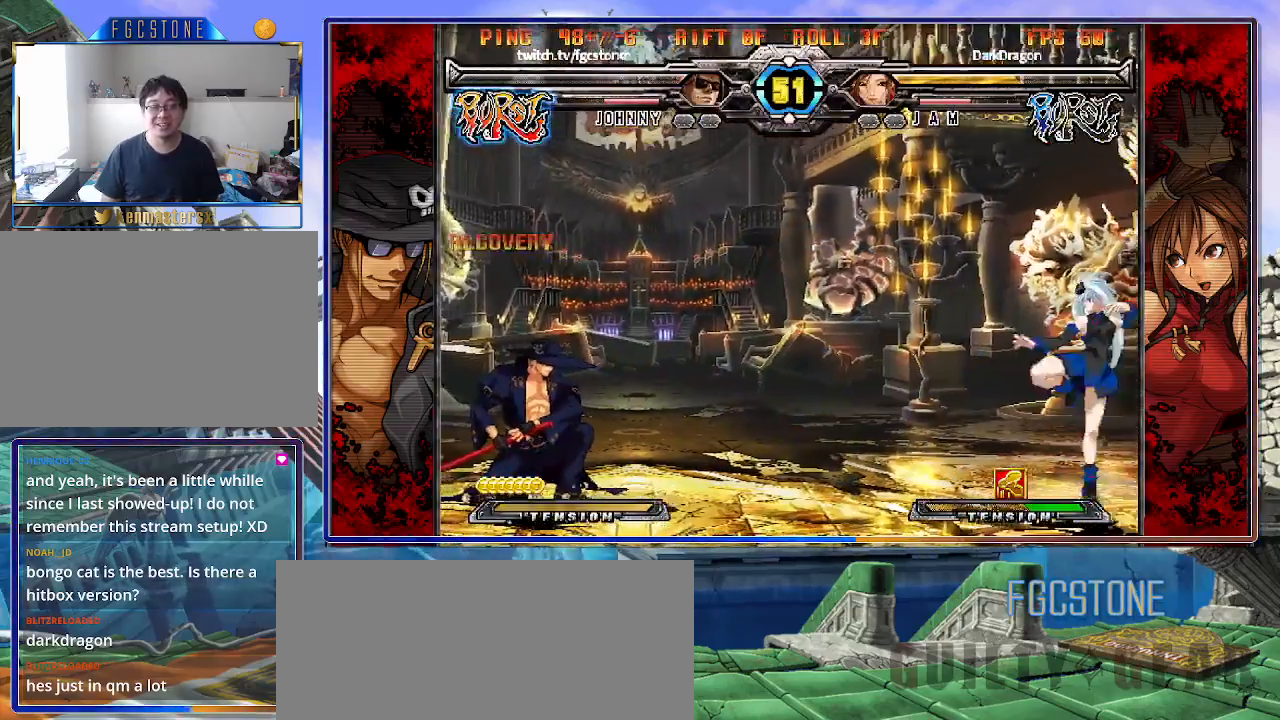
{"buttons": ["K"], "left_stick": "down-right", "events": [[283, "left_stick", "down-right"], [367, "K", "down"], [400, "left_stick", "up-right"], [483, "left_stick", "down-right"]]}
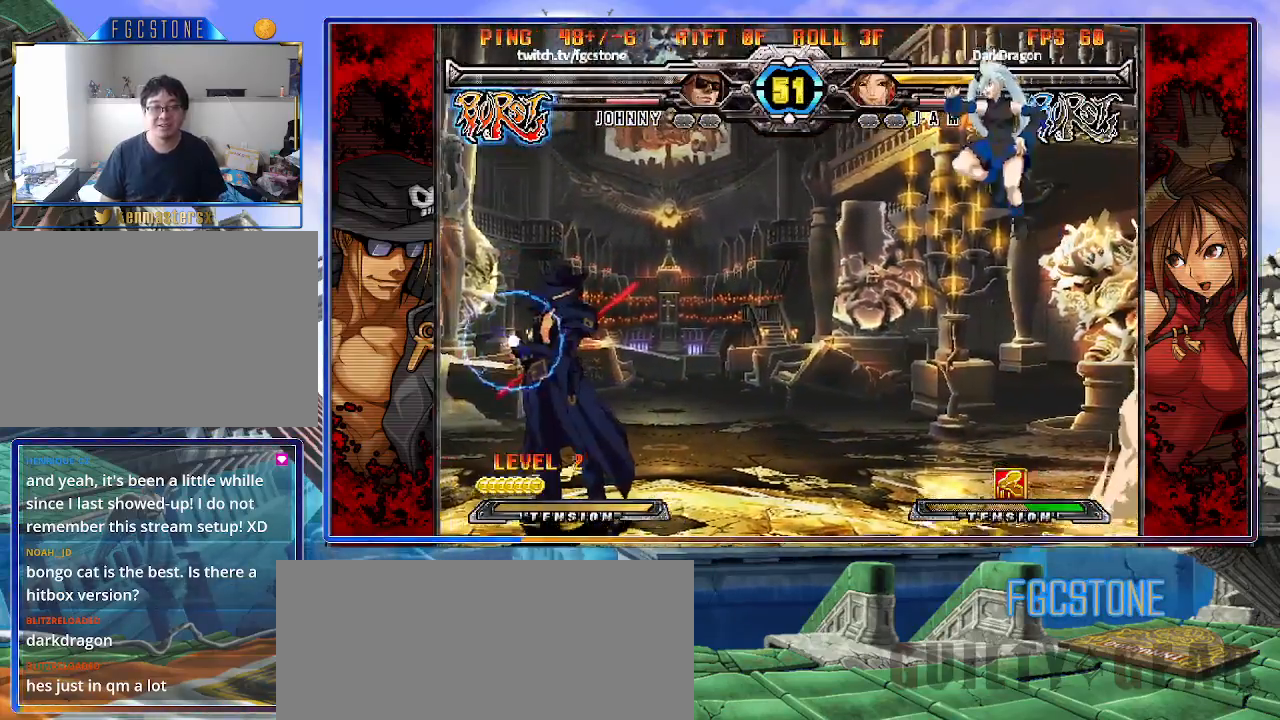
{"buttons": ["K"], "left_stick": "center", "events": [[33, "left_stick", "down-left"], [133, "D", "down"], [150, "left_stick", "center"], [233, "D", "up"]]}
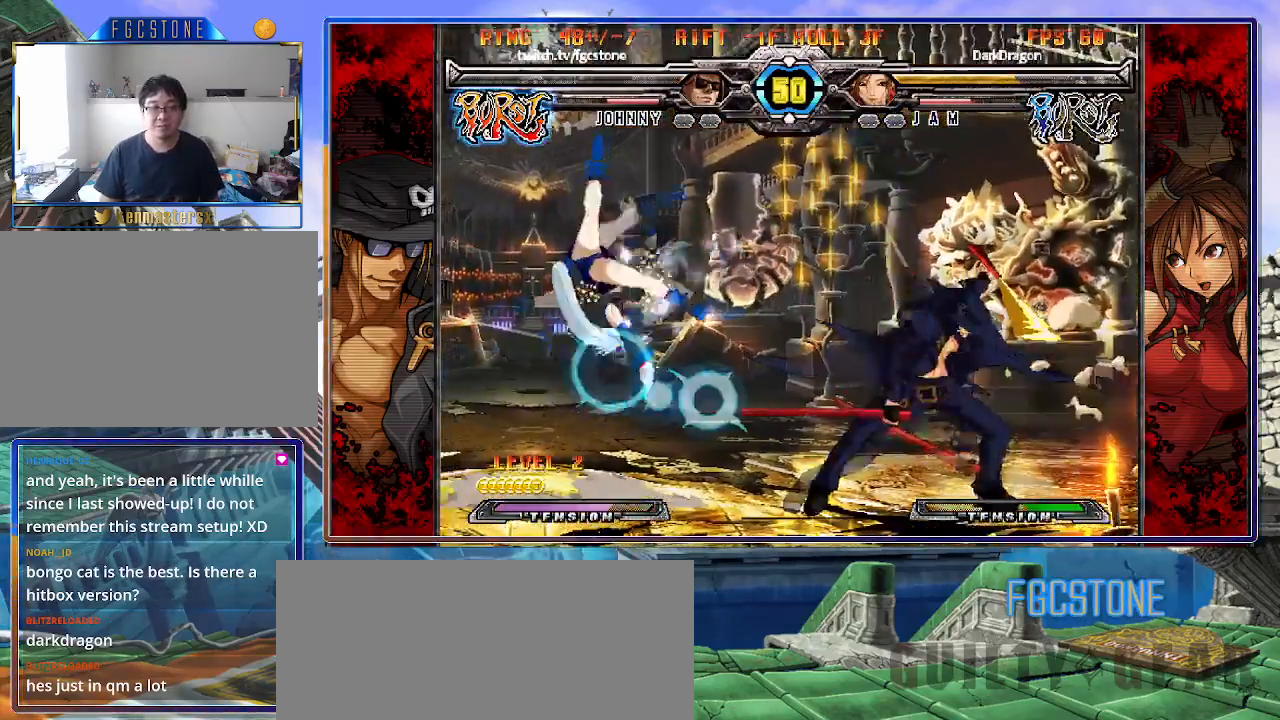
{"buttons": [], "left_stick": "down-right", "events": [[100, "K", "up"], [150, "left_stick", "right"], [483, "left_stick", "down-right"]]}
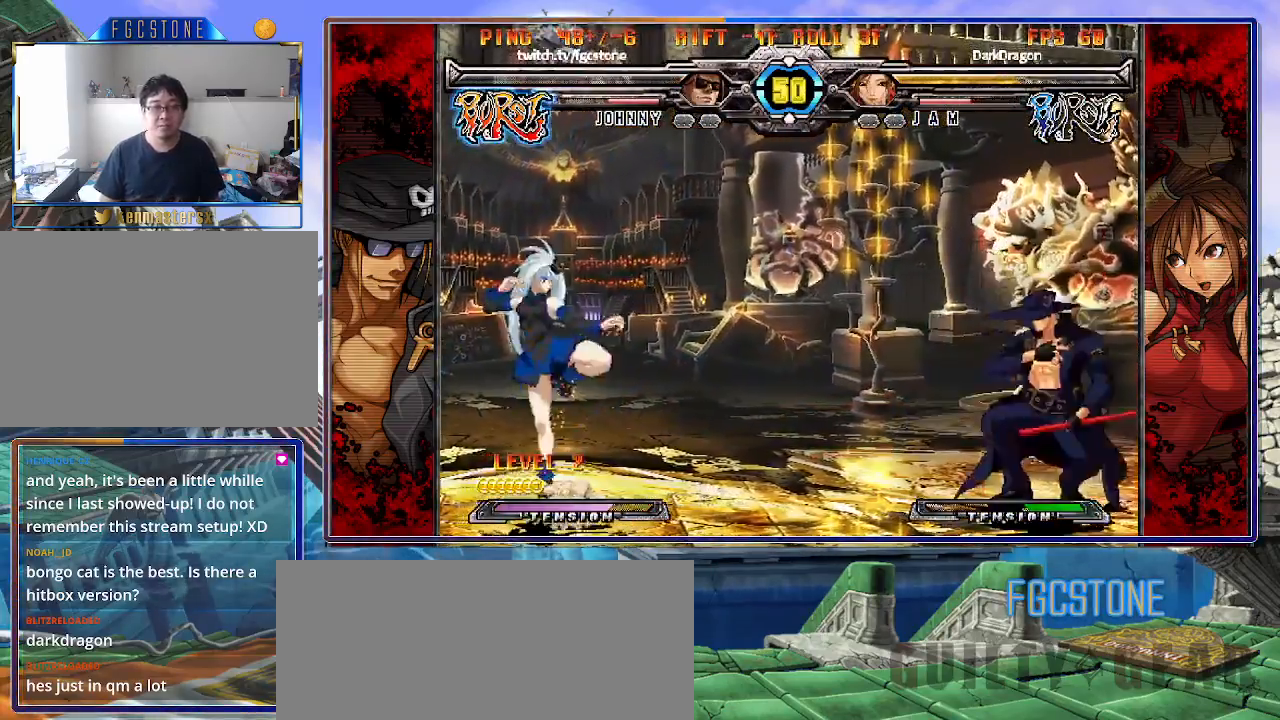
{"buttons": ["K"], "left_stick": "center", "events": [[200, "left_stick", "down-left"], [250, "left_stick", "left"], [283, "K", "down"], [350, "left_stick", "center"]]}
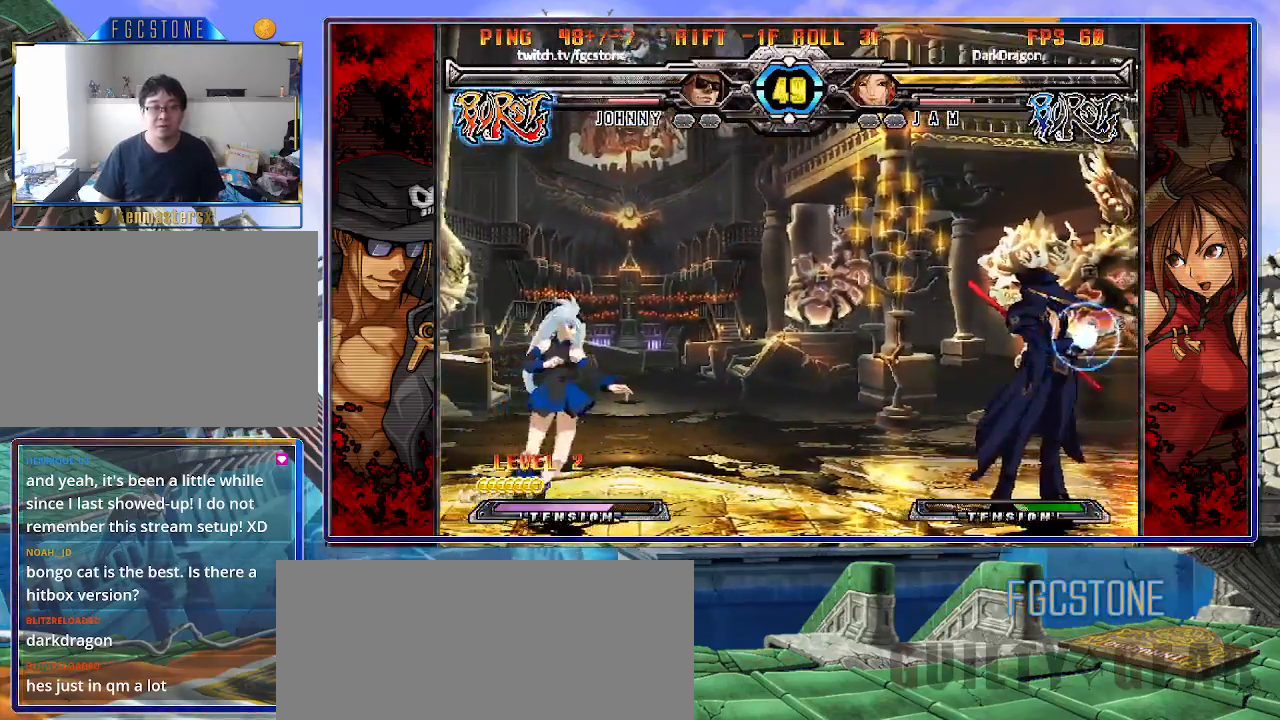
{"buttons": ["K"], "left_stick": "left", "events": [[17, "left_stick", "right"], [100, "left_stick", "center"], [150, "left_stick", "right"], [267, "left_stick", "center"], [317, "left_stick", "left"], [417, "left_stick", "center"], [467, "left_stick", "left"]]}
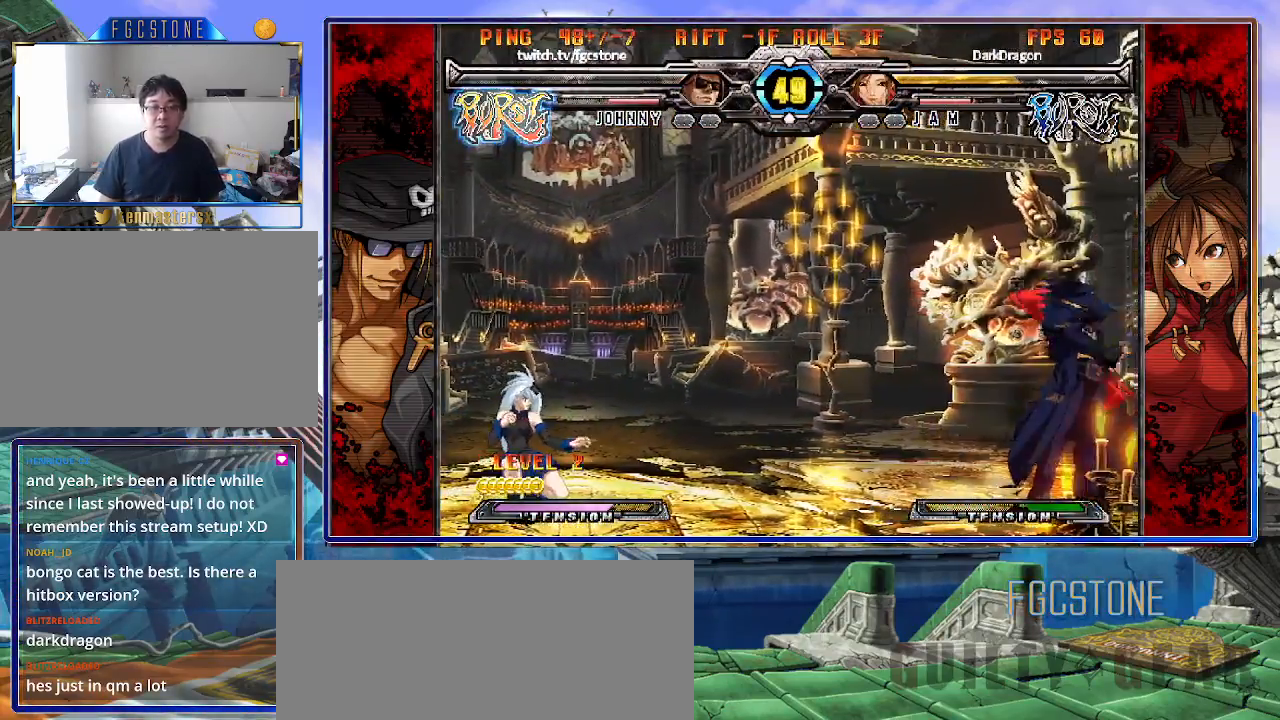
{"buttons": ["K"], "left_stick": "center", "events": [[17, "left_stick", "center"], [83, "left_stick", "left"], [150, "left_stick", "center"], [200, "left_stick", "left"], [450, "left_stick", "center"]]}
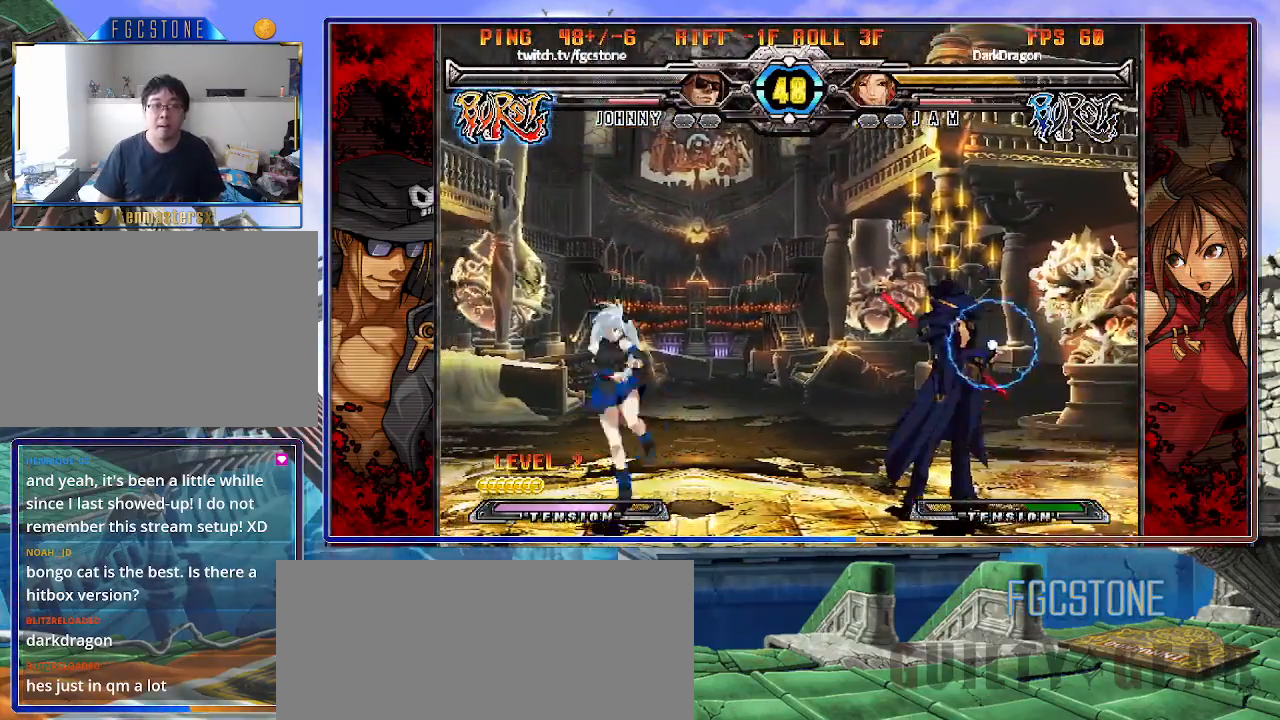
{"buttons": [], "left_stick": "center", "events": [[17, "left_stick", "right"], [50, "HS", "down"], [133, "HS", "up"], [200, "left_stick", "down-right"], [417, "K", "up"], [417, "left_stick", "left"], [483, "left_stick", "center"]]}
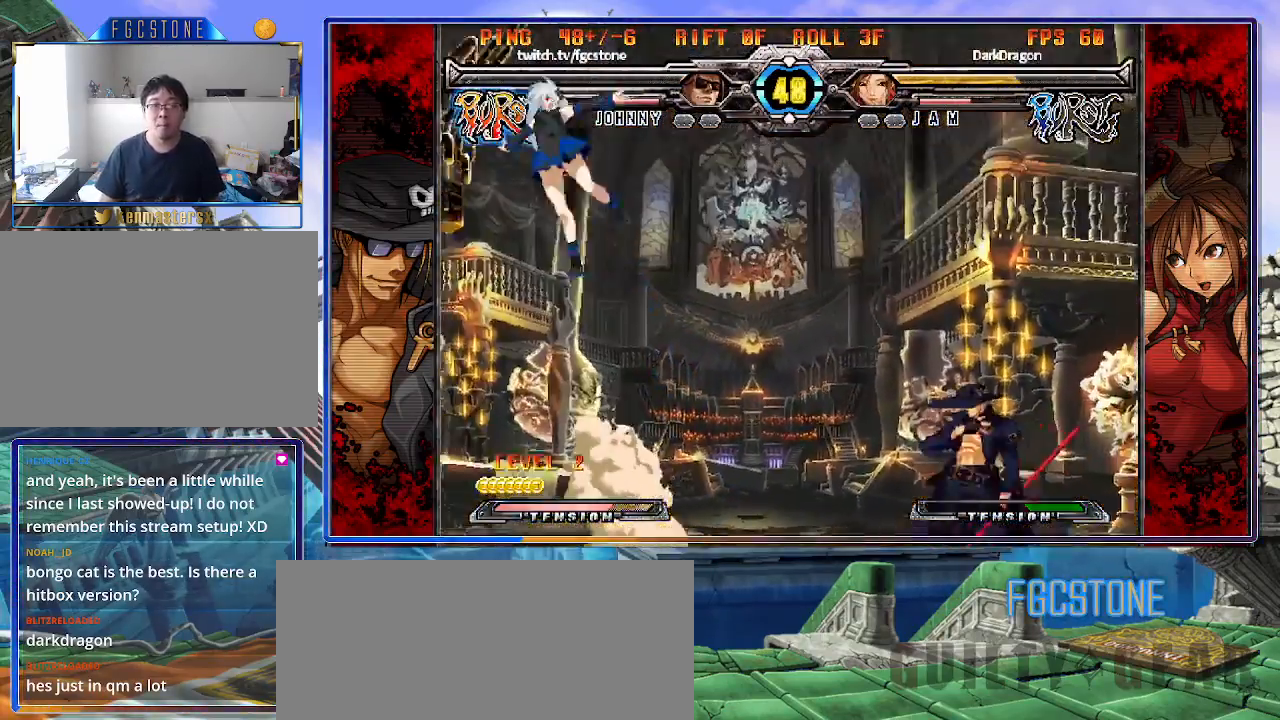
{"buttons": [], "left_stick": "left", "events": [[33, "left_stick", "left"], [300, "HS", "down"], [417, "HS", "up"]]}
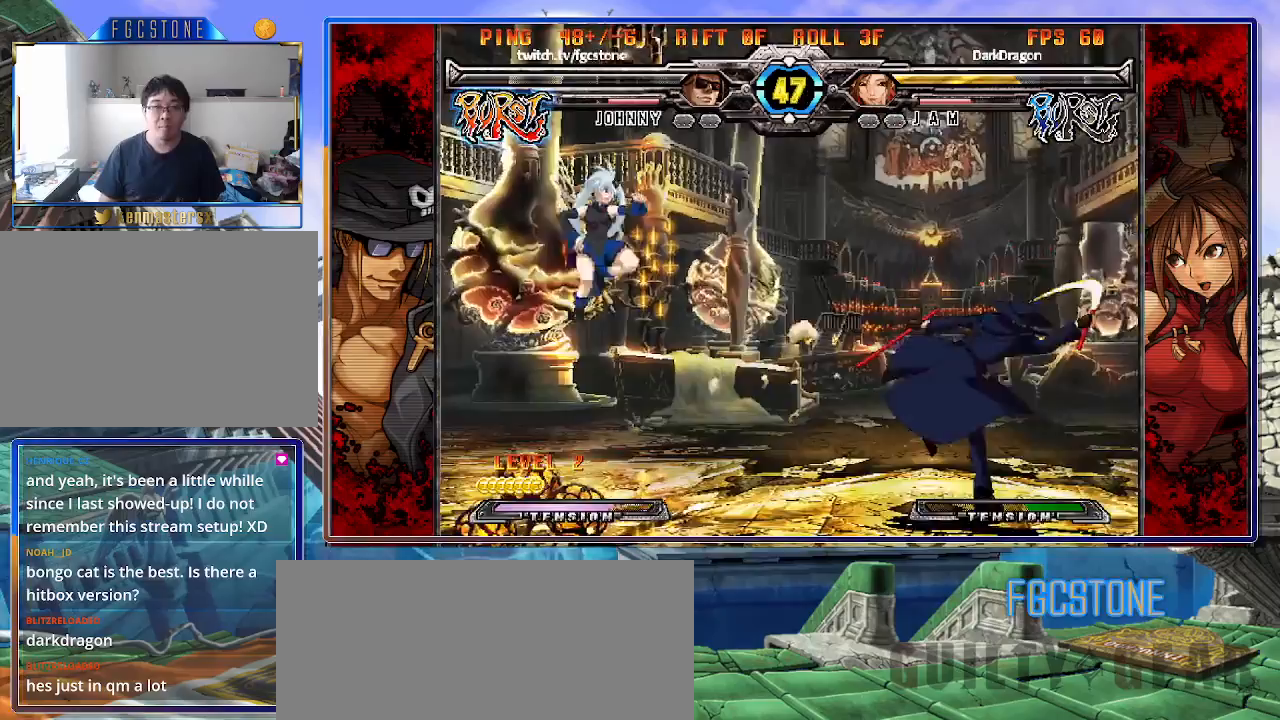
{"buttons": [], "left_stick": "right", "events": [[50, "left_stick", "down-right"], [117, "left_stick", "down-left"], [217, "K", "down"], [233, "left_stick", "center"], [467, "K", "up"], [500, "left_stick", "right"]]}
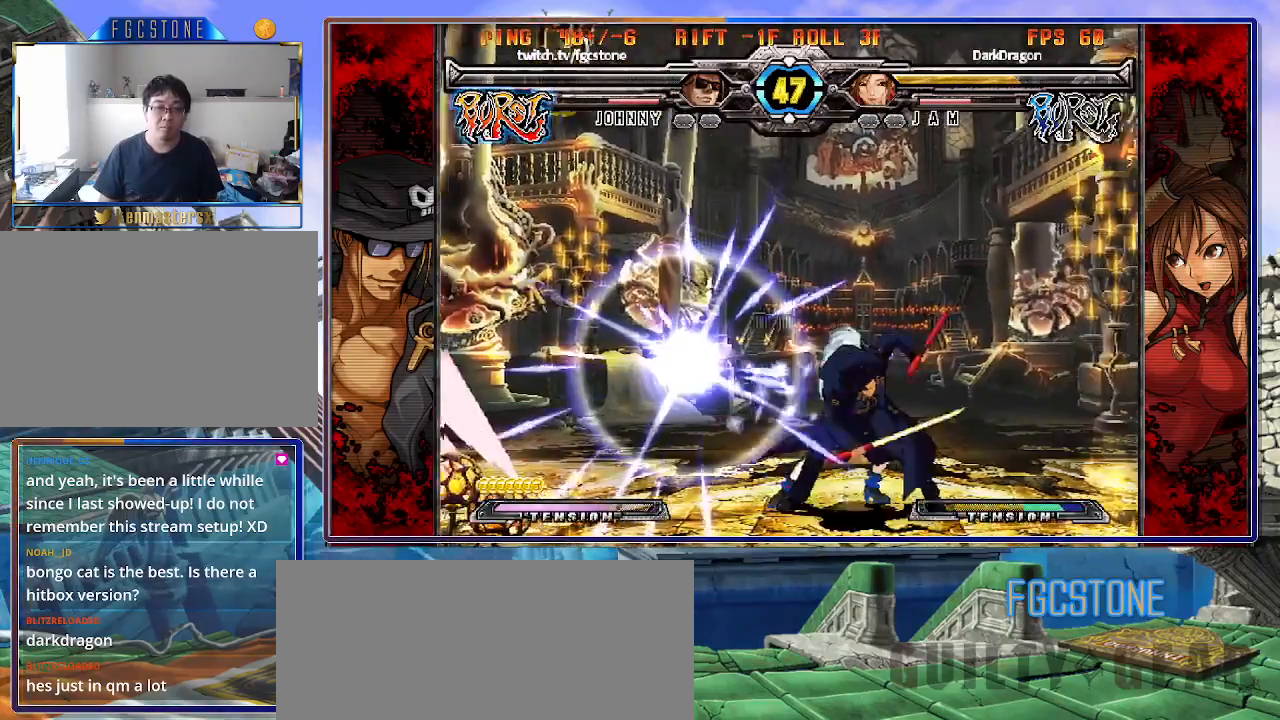
{"buttons": [], "left_stick": "down-right", "events": [[17, "left_stick", "down-right"]]}
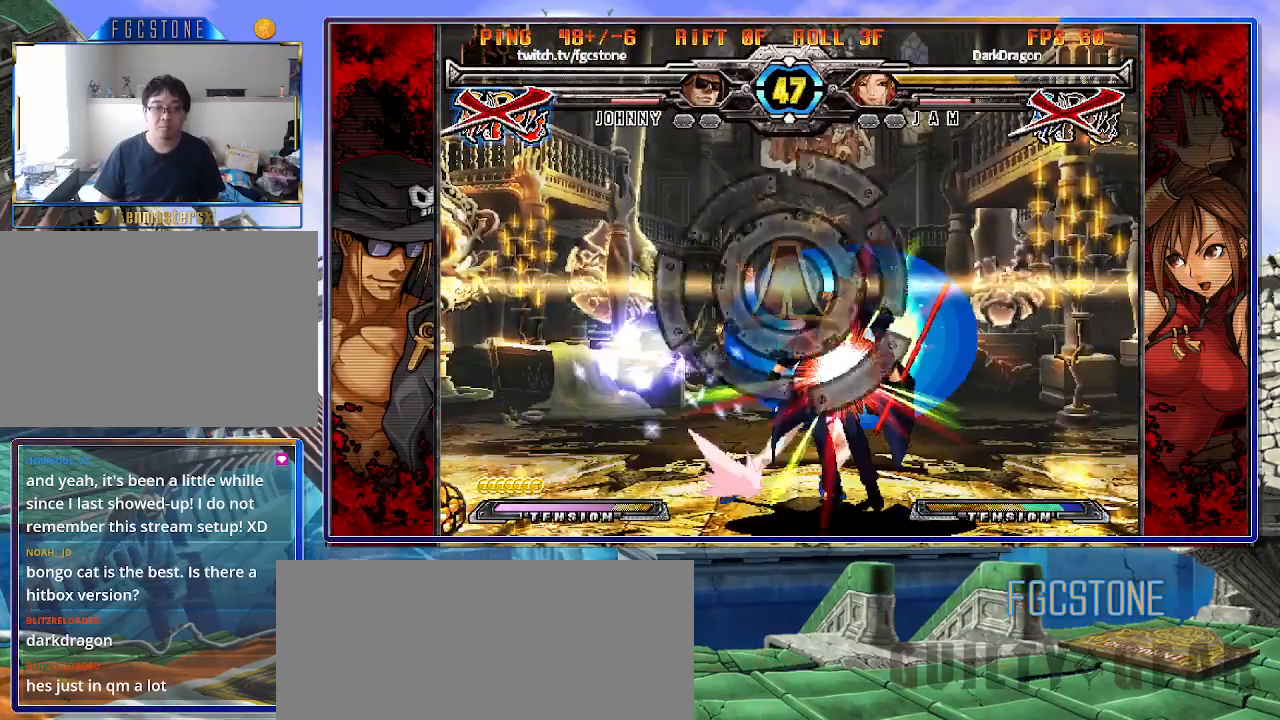
{"buttons": [], "left_stick": "center", "events": [[50, "K", "down"], [83, "S", "down"], [100, "HS", "down"], [117, "HS", "up"], [117, "left_stick", "right"], [150, "K", "up"], [200, "S", "up"], [233, "left_stick", "center"]]}
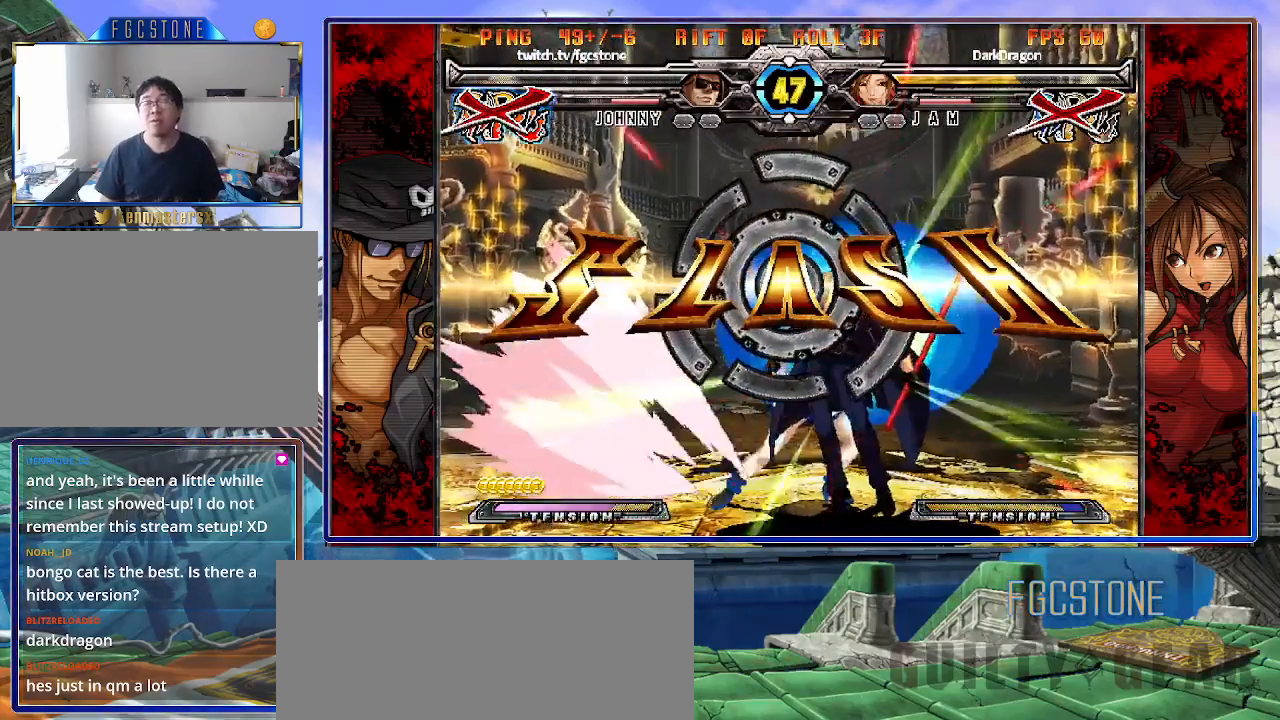
{"buttons": [], "left_stick": "center", "events": [[417, "P", "down"], [500, "P", "up"]]}
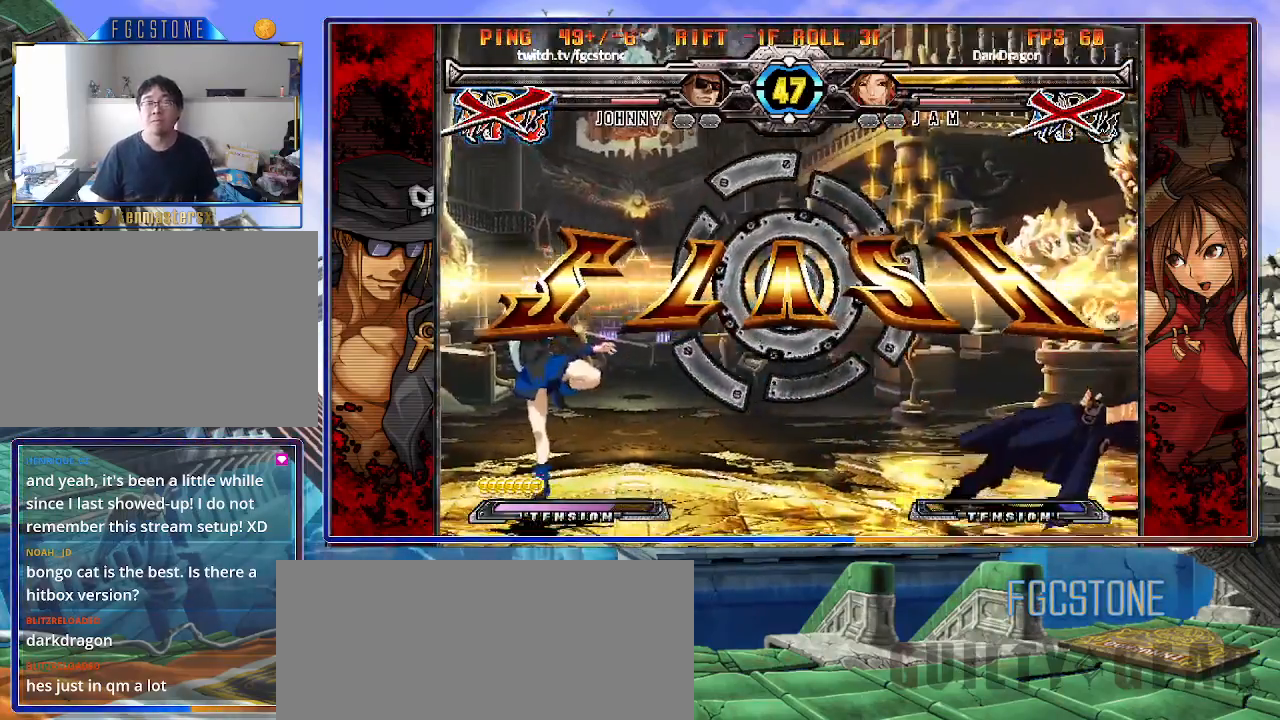
{"buttons": [], "left_stick": "center", "events": [[67, "P", "down"], [150, "P", "up"]]}
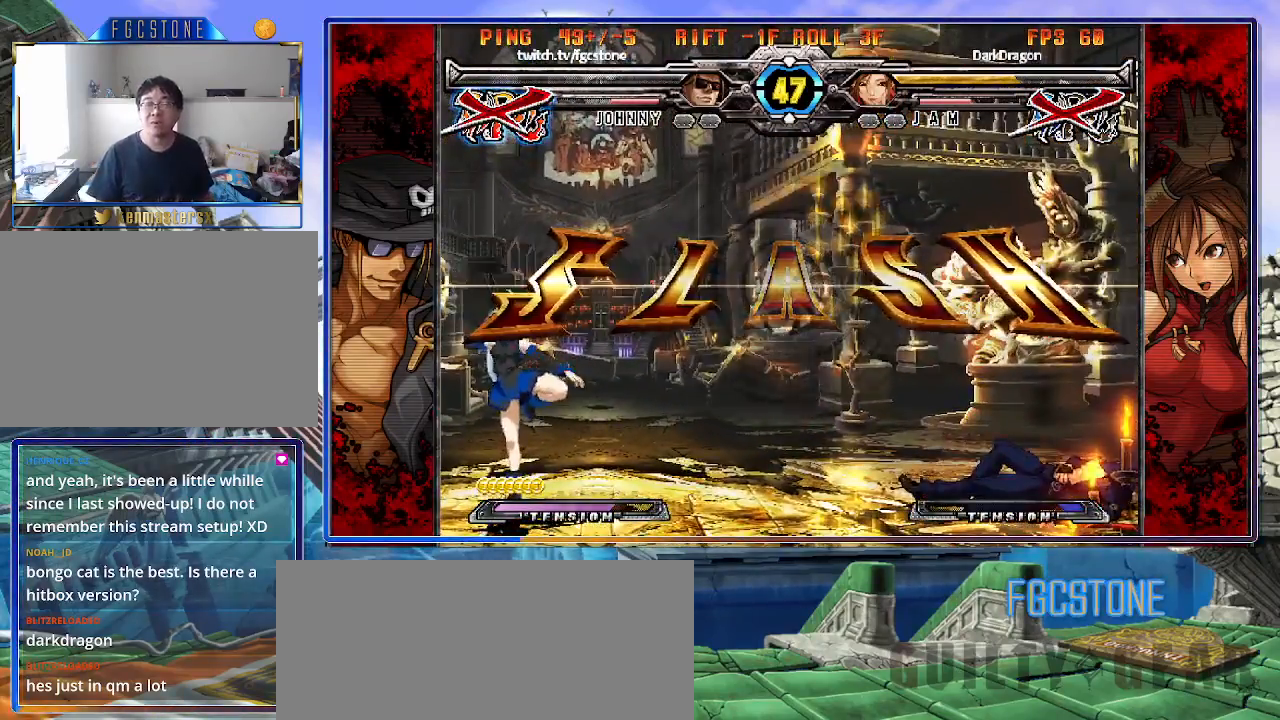
{"buttons": [], "left_stick": "center", "events": []}
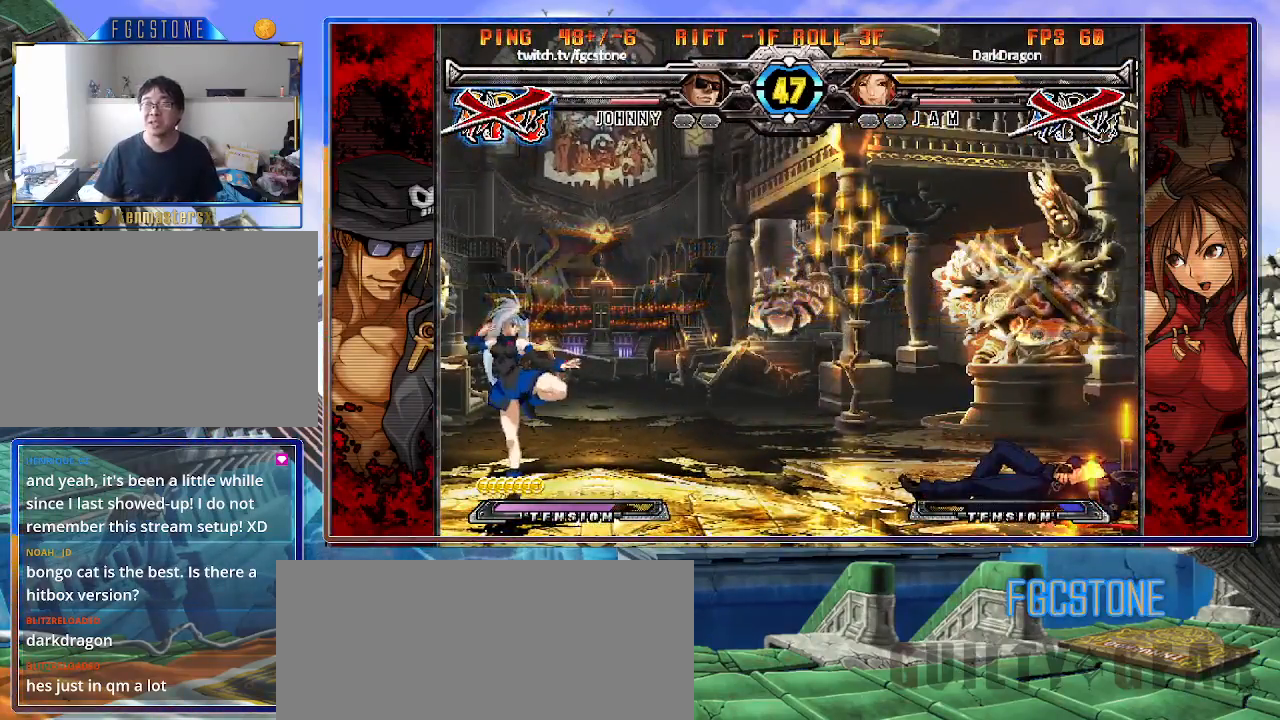
{"buttons": ["P"], "left_stick": "center", "events": [[267, "P", "down"], [350, "P", "up"], [433, "P", "down"]]}
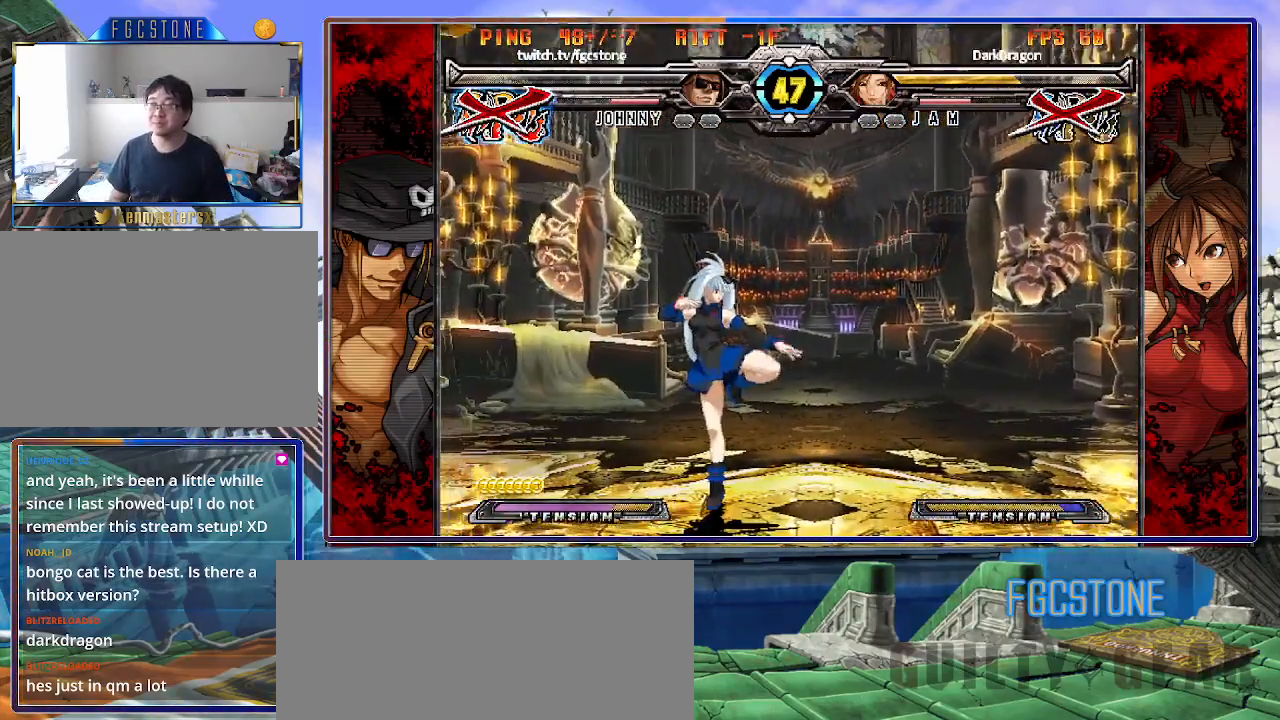
{"buttons": [], "left_stick": "center", "events": [[17, "P", "up"], [117, "P", "down"], [183, "P", "up"]]}
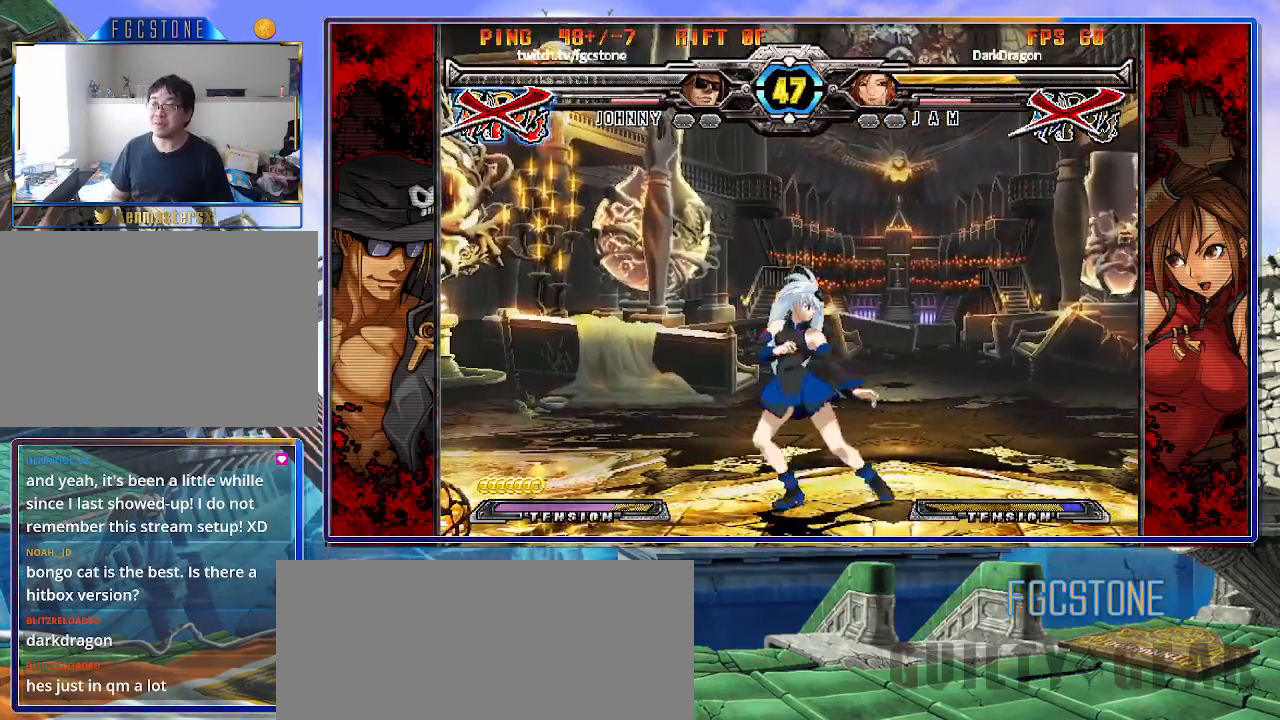
{"buttons": [], "left_stick": "center", "events": [[317, "P", "down"], [350, "P", "up"]]}
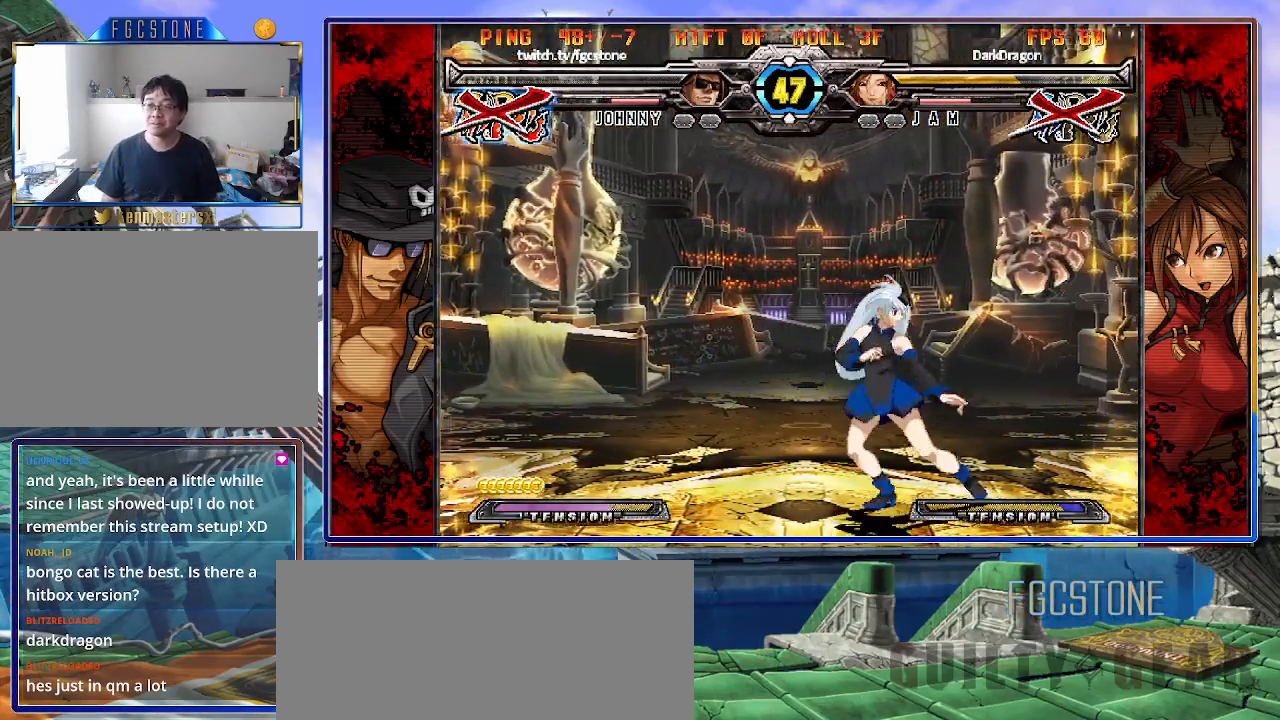
{"buttons": [], "left_stick": "center", "events": []}
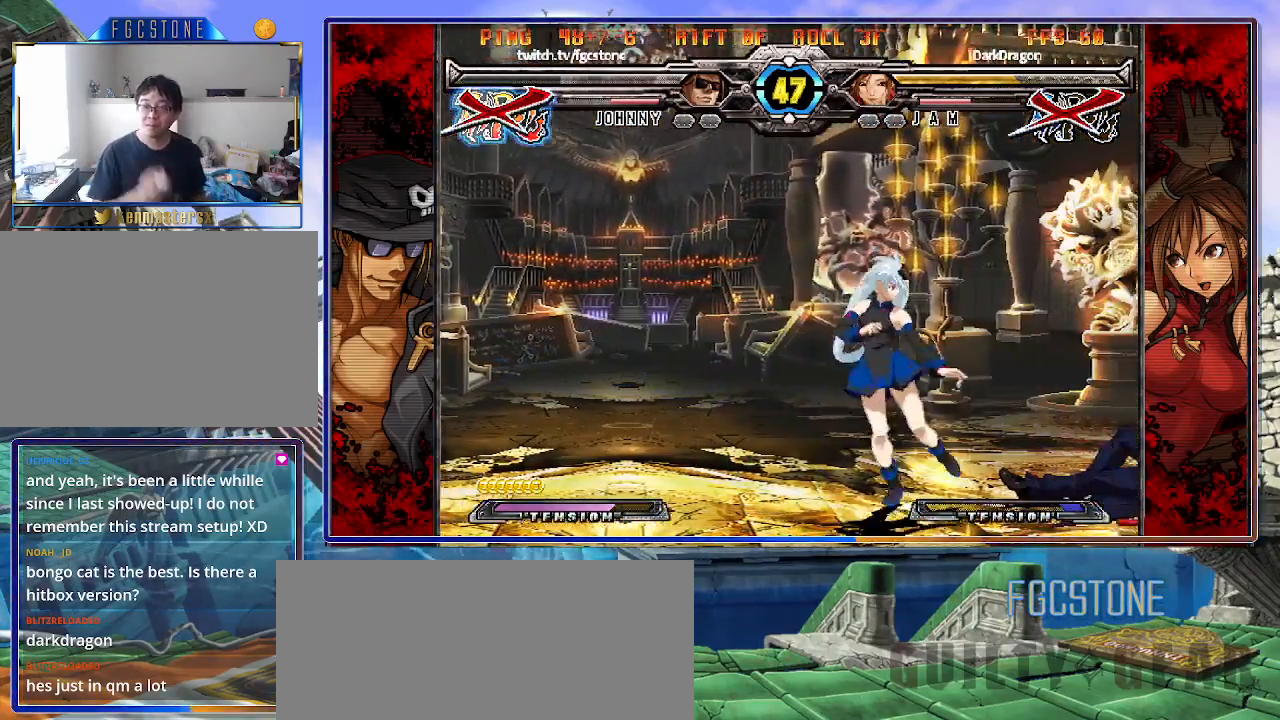
{"buttons": [], "left_stick": "center", "events": []}
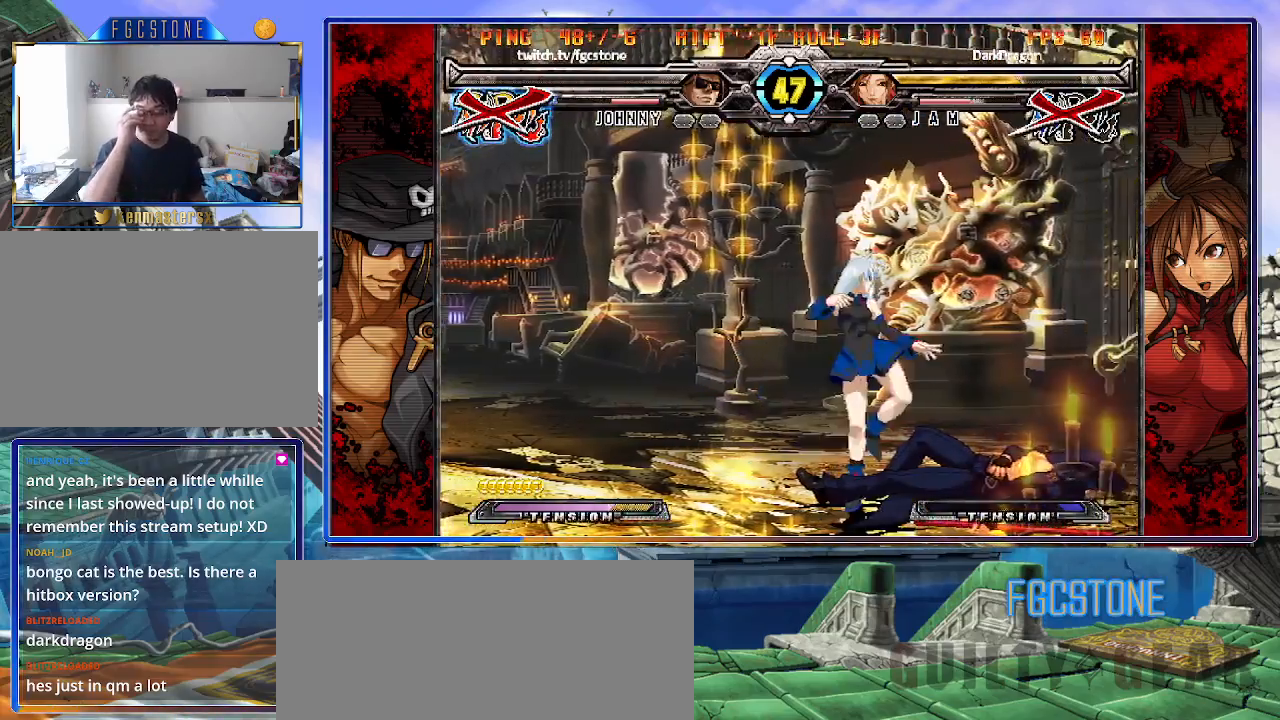
{"buttons": [], "left_stick": "center", "events": []}
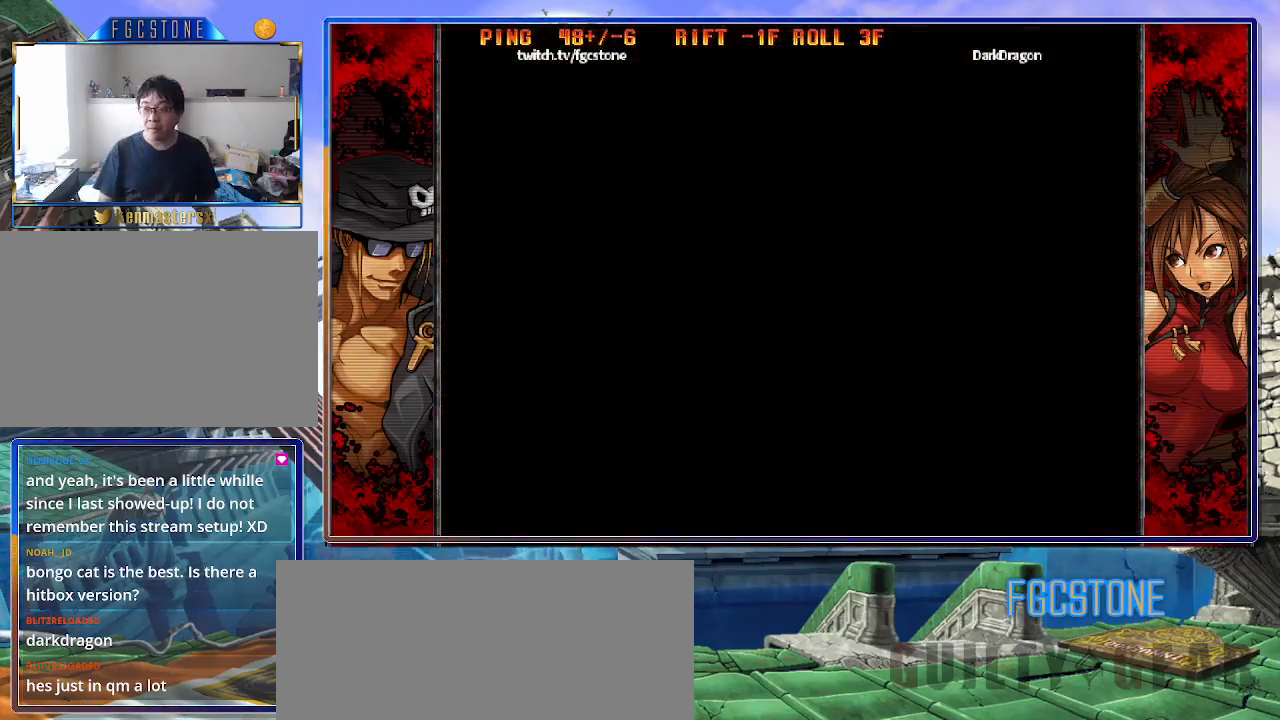
{"buttons": [], "left_stick": "center", "events": []}
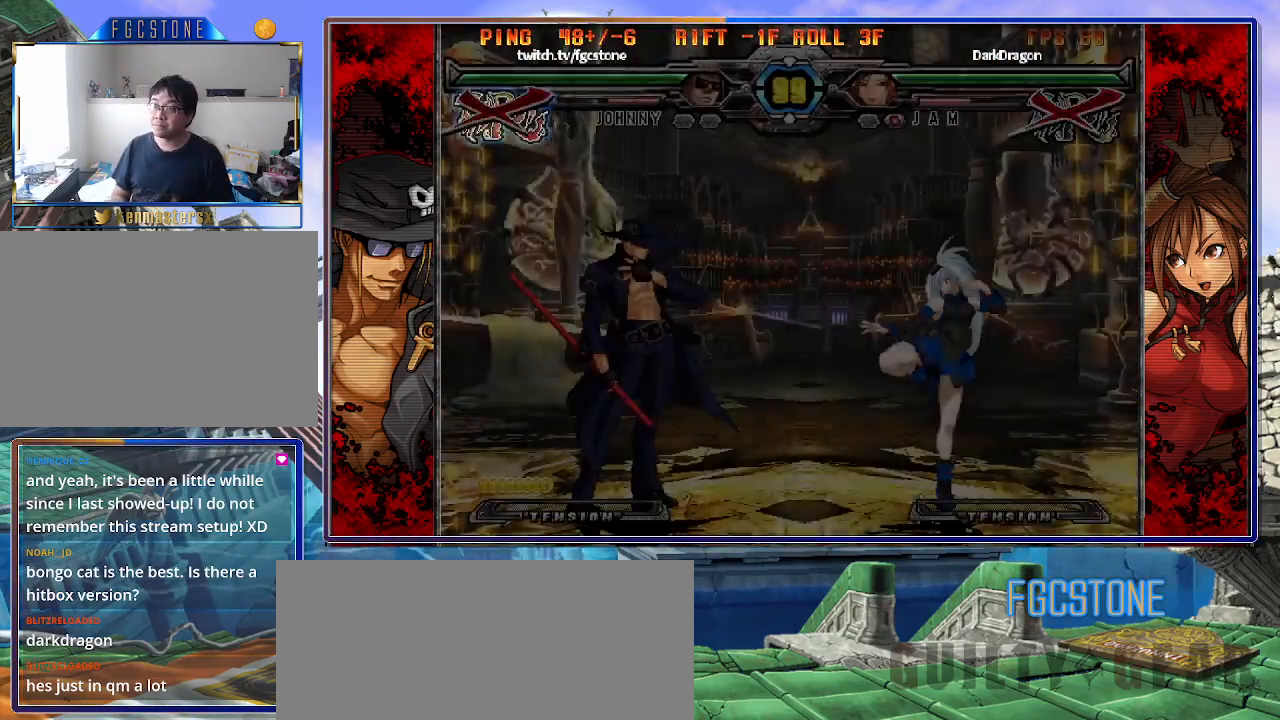
{"buttons": ["K"], "left_stick": "center", "events": [[467, "K", "down"]]}
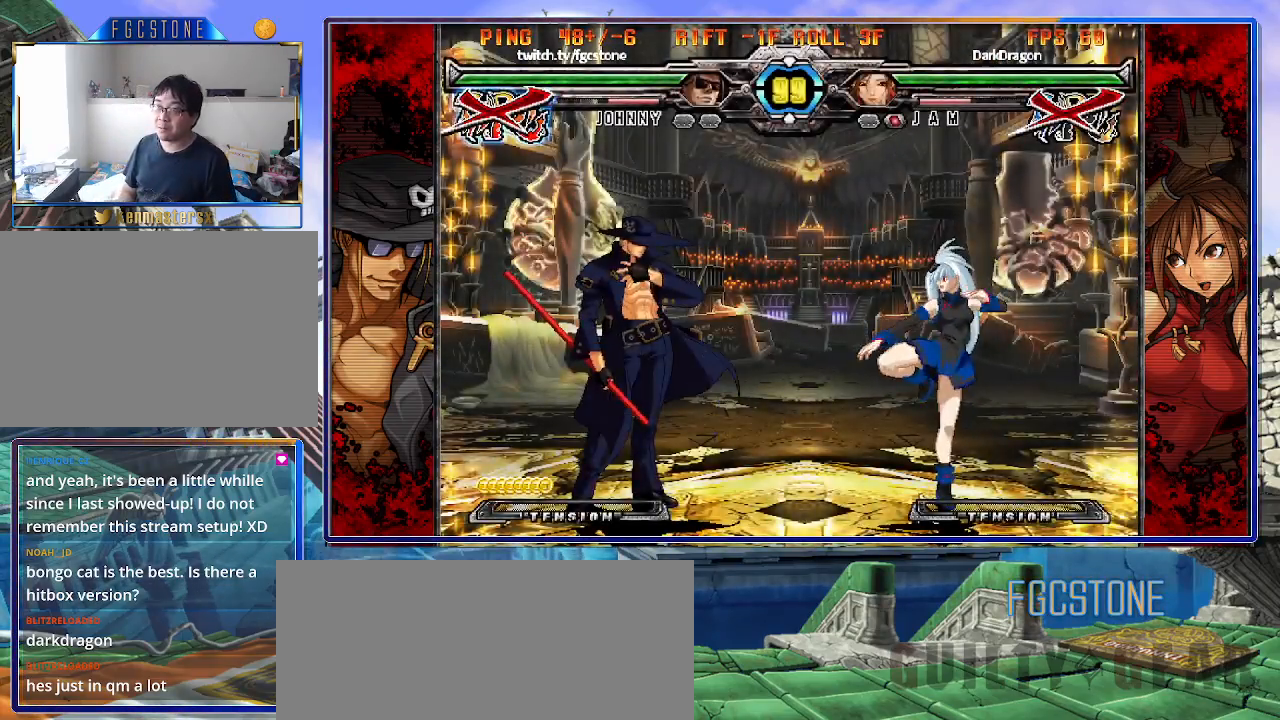
{"buttons": [], "left_stick": "left", "events": [[50, "HS", "down"], [50, "K", "up"], [50, "S", "down"], [100, "HS", "up"], [100, "S", "up"], [133, "K", "down"], [217, "HS", "down"], [217, "K", "up"], [217, "S", "down"], [300, "HS", "up"], [317, "S", "up"], [350, "K", "down"], [367, "K", "up"], [400, "HS", "down"], [400, "S", "down"], [450, "left_stick", "left"], [467, "HS", "up"], [483, "S", "up"]]}